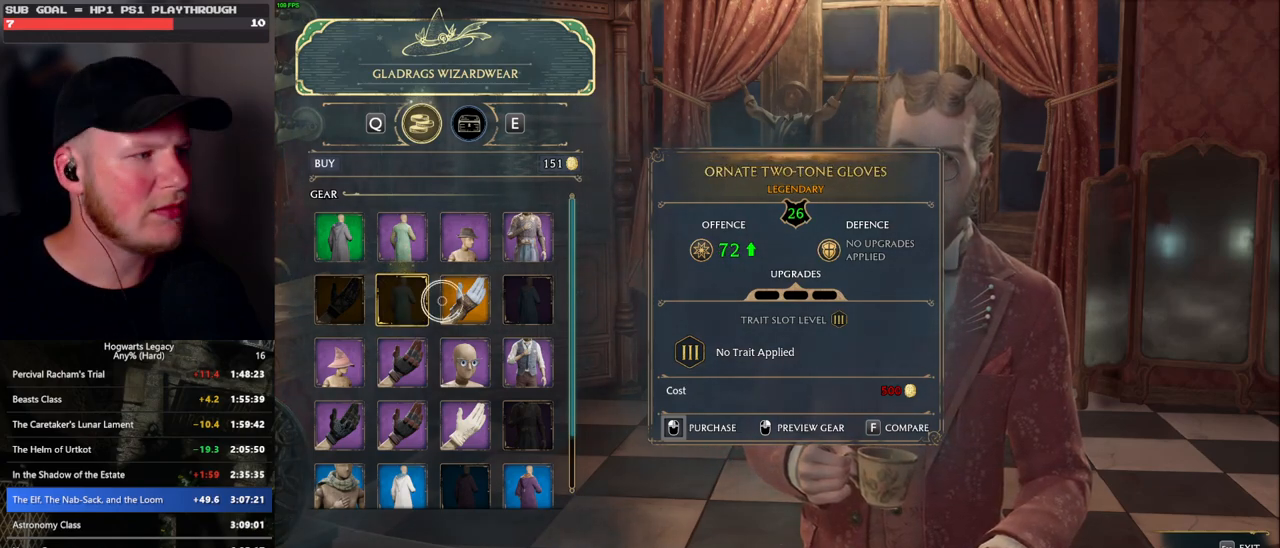
Gameplay with keyboard and mouse; each line is a JSON object with the keys and mouse buttons held at the frame after it. "events" lists presses ("down") and releases ("up") of ".", "/", "0", "1", "2", "3", "4", "5", "6", "7", "8", "9", "a", "alt_l", "alt_r", "b", "backslash", "backspace", "c", "caps_lock", "comma", "ctrl_l", "ctrl_r", "d", "e", "equals", "escape", "f", "f1", "f10", "f11", "f12", "f2", "f3", "f4", "f5", "f6", "f7", "f8", "f9", "g", "h", "i", "j", "k", "l", "lbracket", "m", "minus", "n", "o", "p", "q", "quote", "r", "rbracket", "return", "s", "semicolon", "shift_l", "shift_r", "space", "super_l", "super_r", "t", "tab", "tilde", "u", "v", "w", "x", "y", "z", "mouse_left", "mouse_wheel", "mouse_right", "mouse_mb4" and "mouse_mb5" between this image and that frame as [ms after this image, input, new state], when the widget could be followed in between. "mouse_left", "mouse_wheel", "mouse_right", "mouse_mb4", "mouse_mb5" = the "left", "wheel", "right", "mb4", "mb5" buttons of the "mouse" list. No other keys are recorded. "wheel" means that the mouse wheel is clicked or scrolled. Mouse movement is not recorded.
{"keys": [], "mouse": ["left"], "events": [[450, "mouse_left", "down"]]}
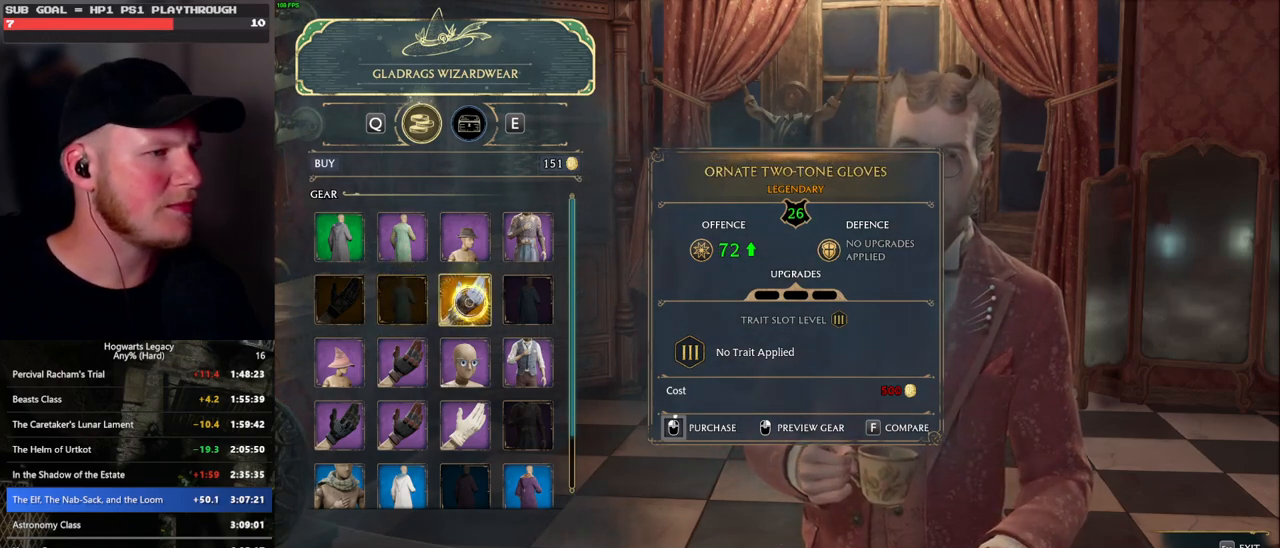
{"keys": [], "mouse": ["left"], "events": []}
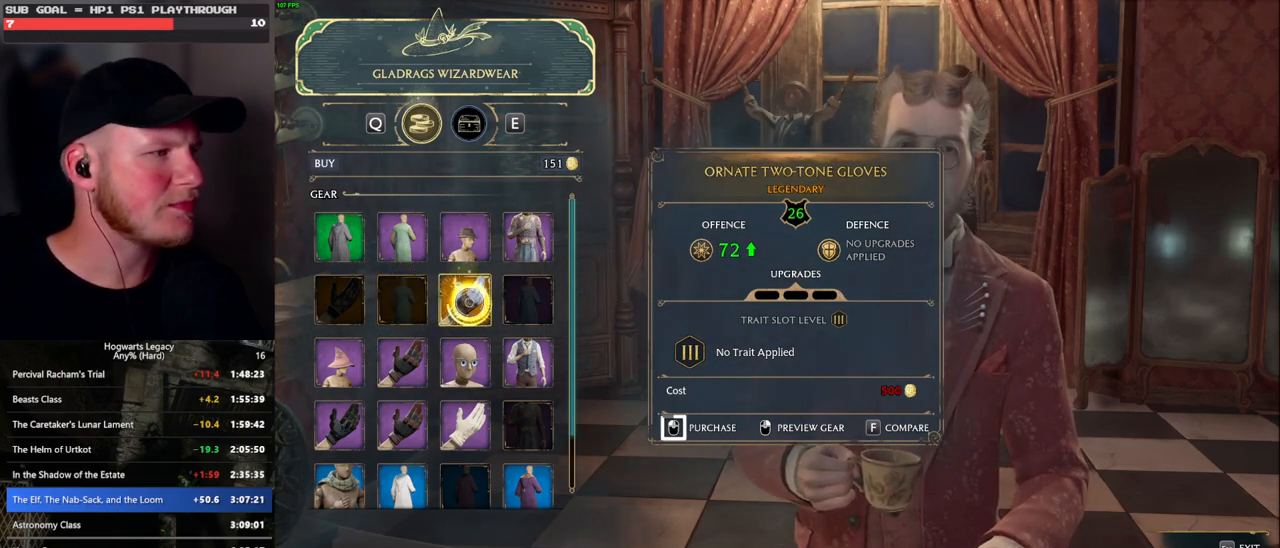
{"keys": [], "mouse": ["left"], "events": []}
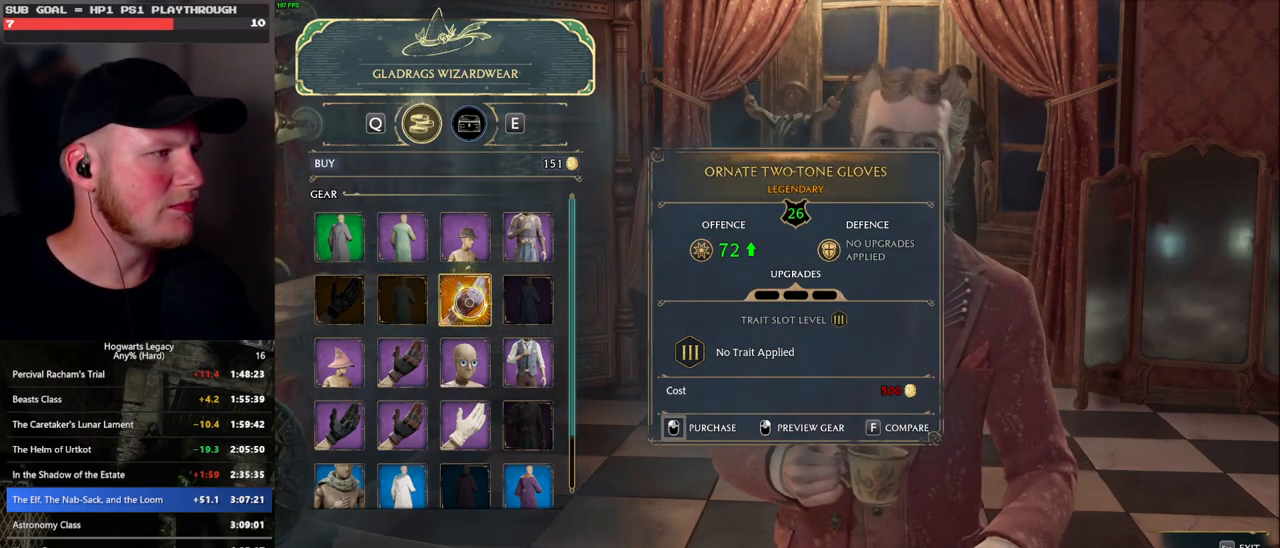
{"keys": [], "mouse": [], "events": [[283, "mouse_left", "up"]]}
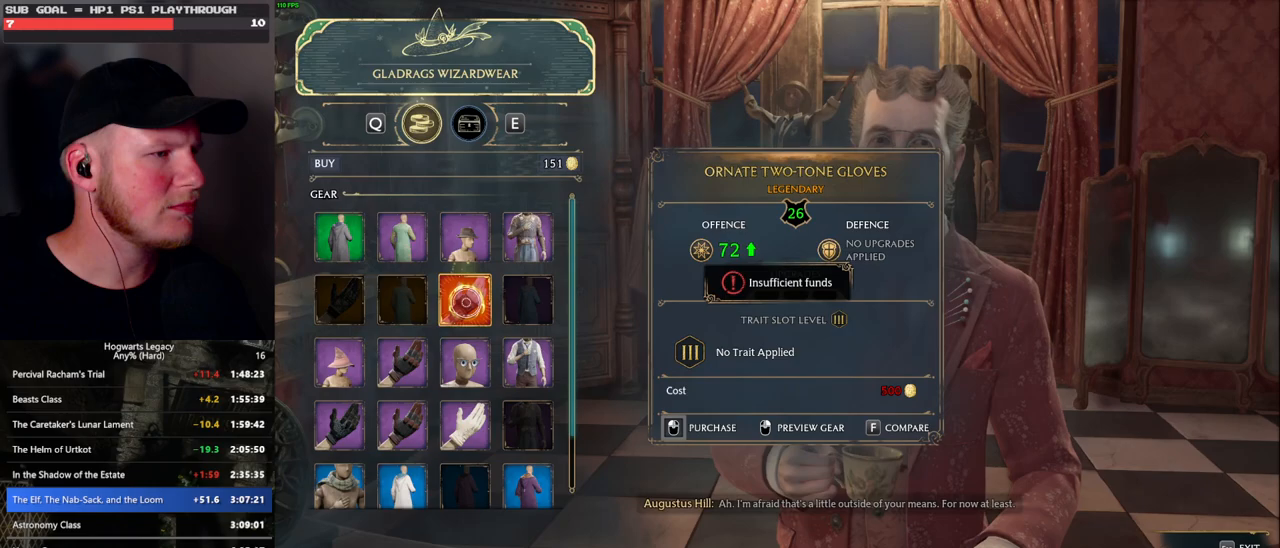
{"keys": [], "mouse": [], "events": []}
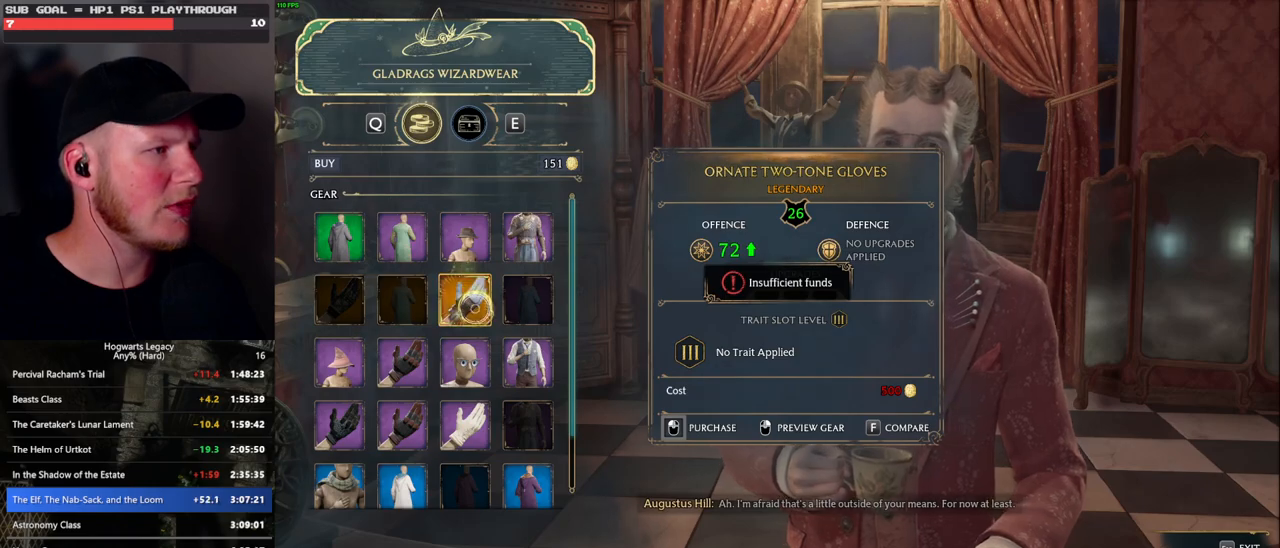
{"keys": [], "mouse": [], "events": []}
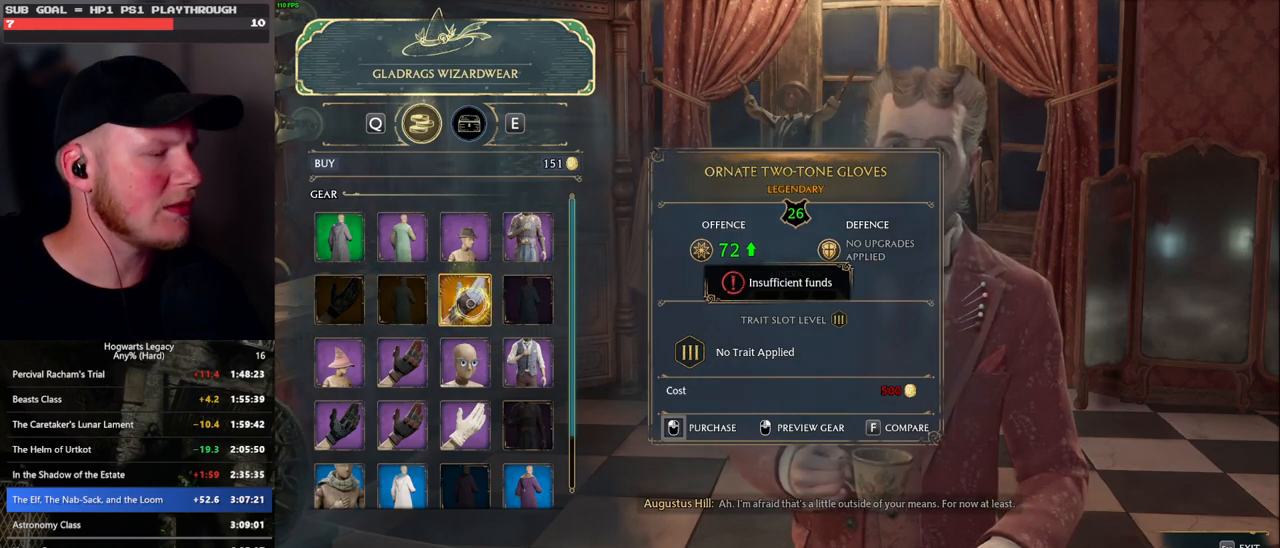
{"keys": [], "mouse": [], "events": [[350, "e", "down"], [450, "e", "up"]]}
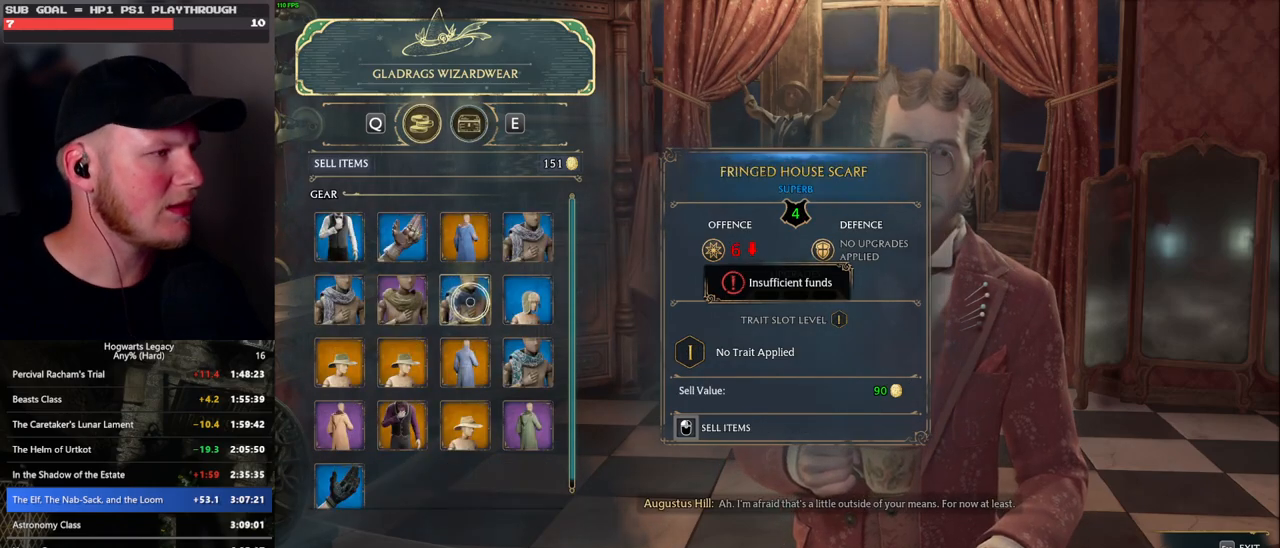
{"keys": [], "mouse": [], "events": []}
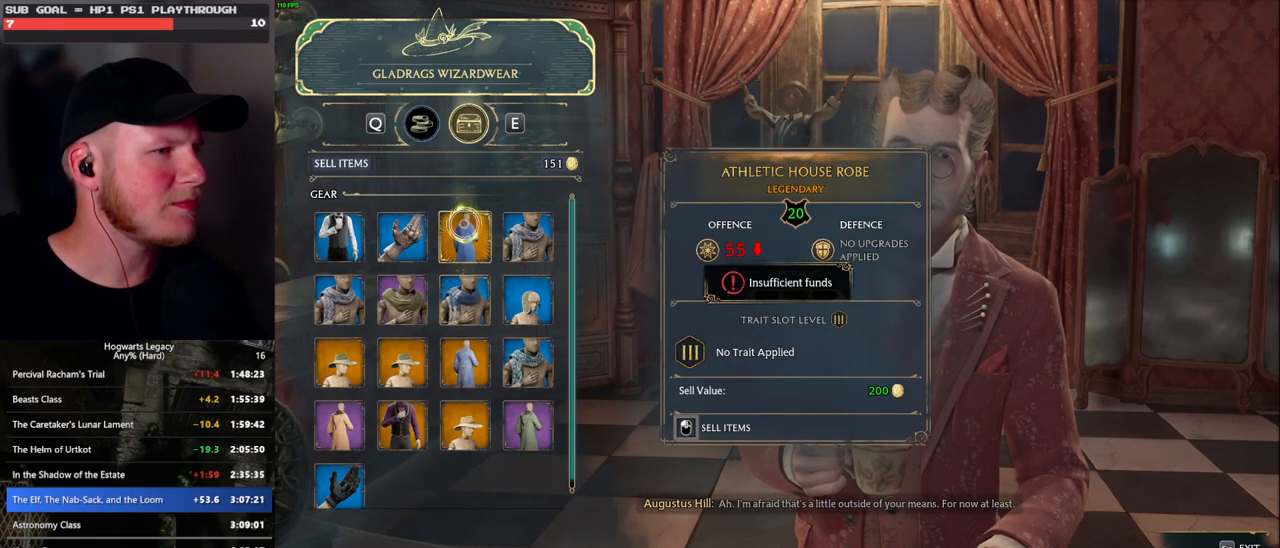
{"keys": [], "mouse": ["left"], "events": [[133, "mouse_left", "down"]]}
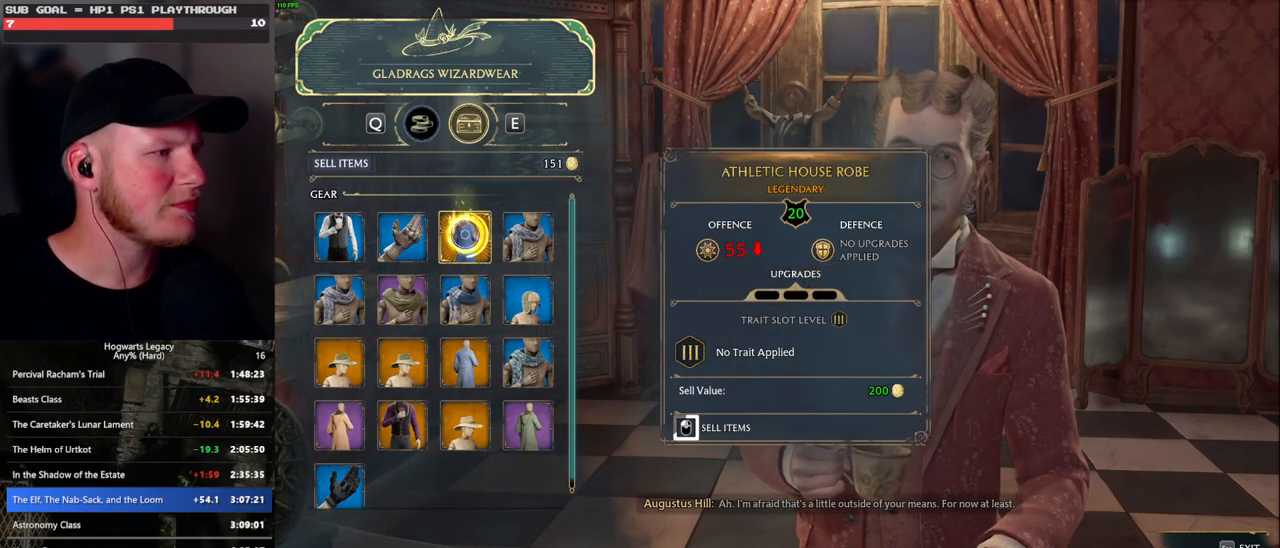
{"keys": [], "mouse": ["left"], "events": []}
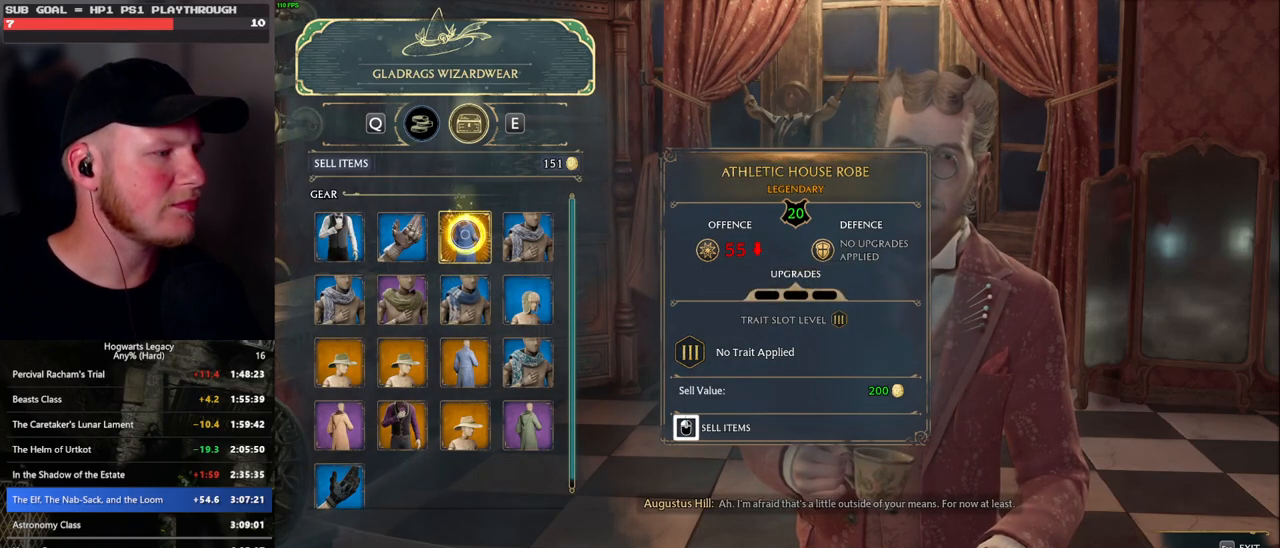
{"keys": [], "mouse": [], "events": [[417, "mouse_left", "up"]]}
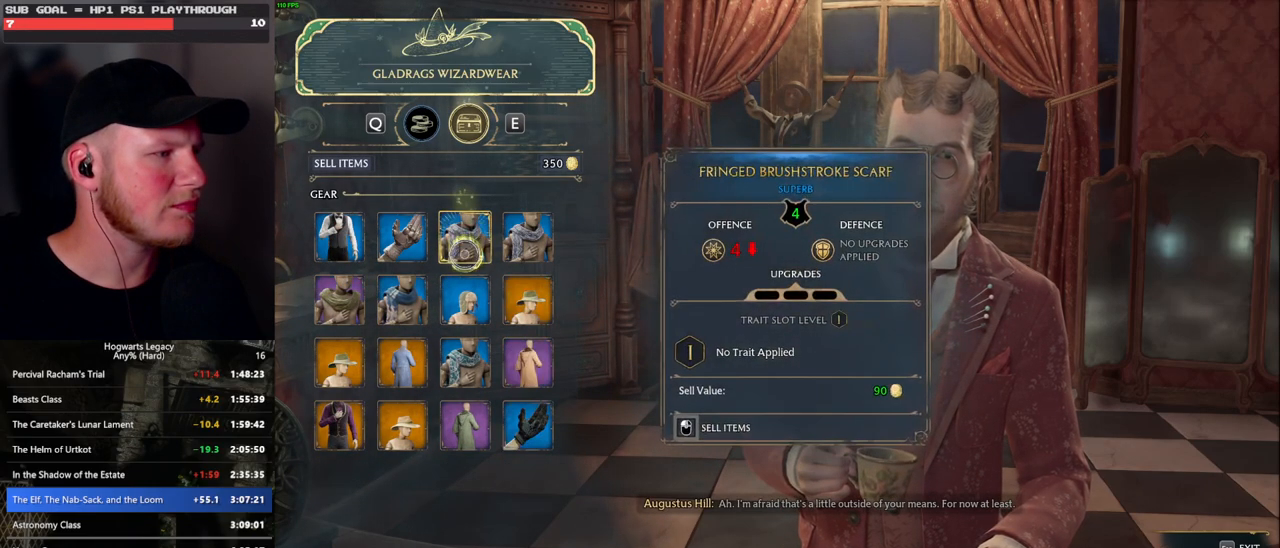
{"keys": [], "mouse": ["left"], "events": [[183, "mouse_left", "down"]]}
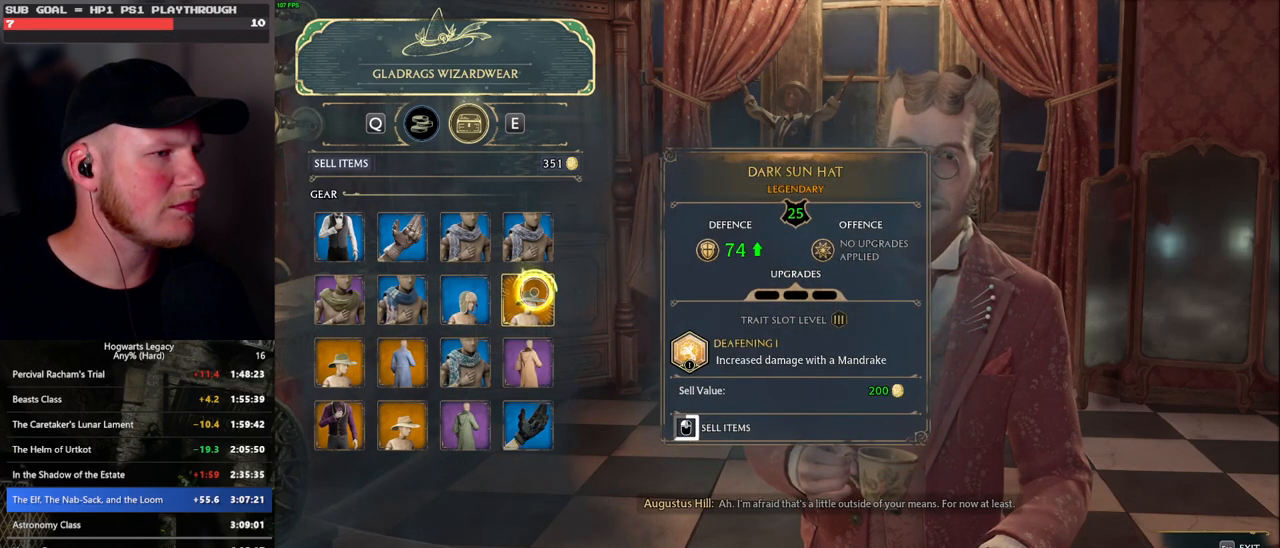
{"keys": [], "mouse": ["left"], "events": [[267, "mouse_left", "up"], [333, "mouse_left", "down"]]}
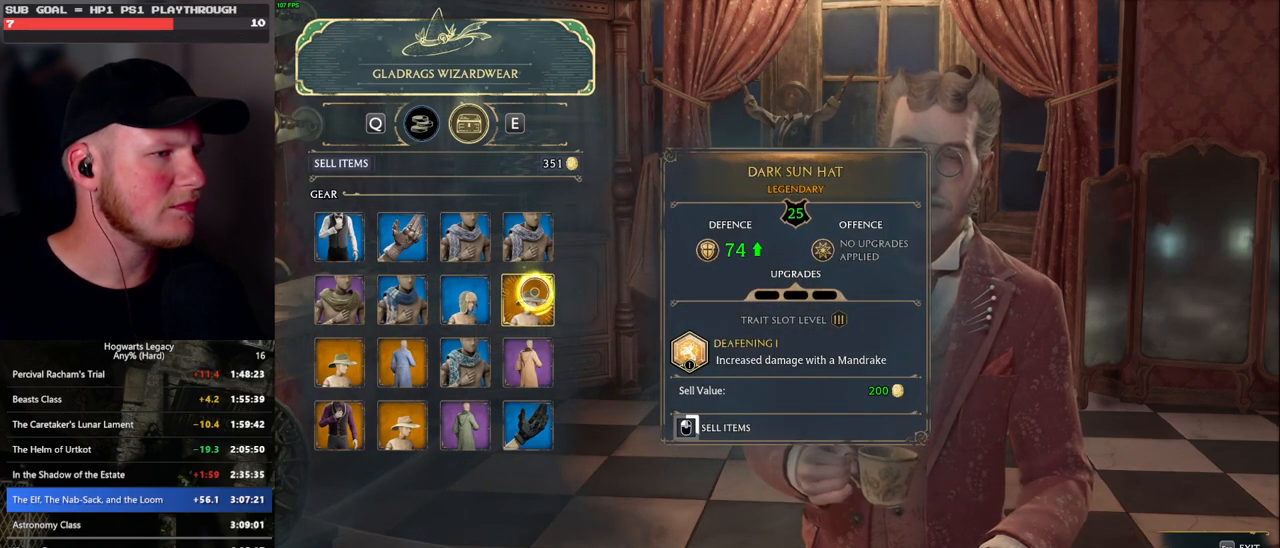
{"keys": [], "mouse": ["left"], "events": []}
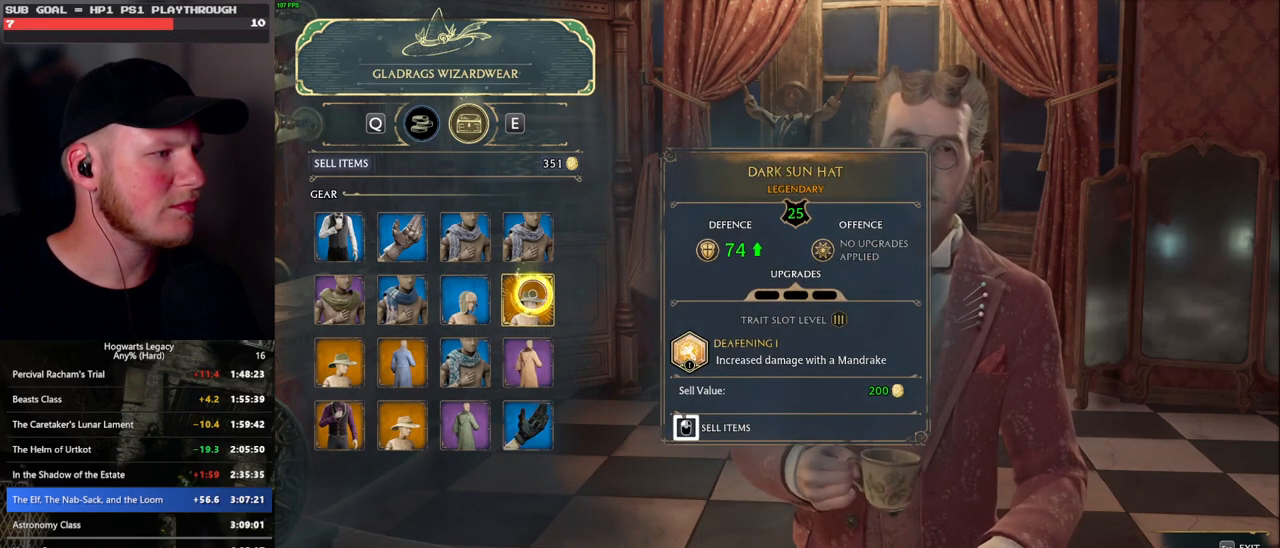
{"keys": [], "mouse": ["left"], "events": []}
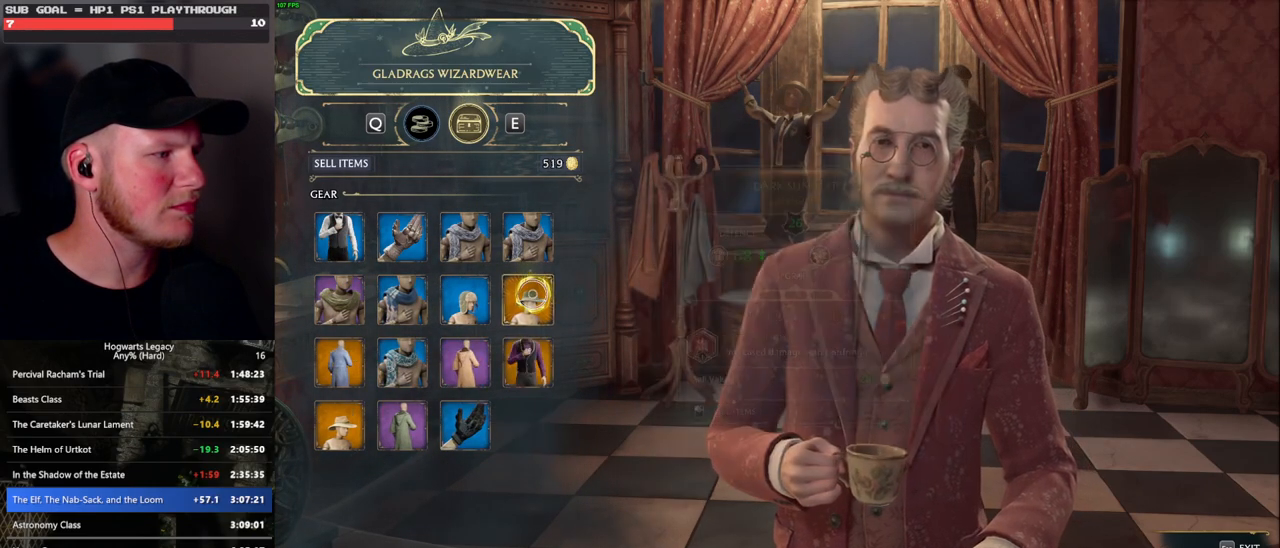
{"keys": [], "mouse": ["left"], "events": [[117, "mouse_left", "up"], [233, "mouse_left", "down"]]}
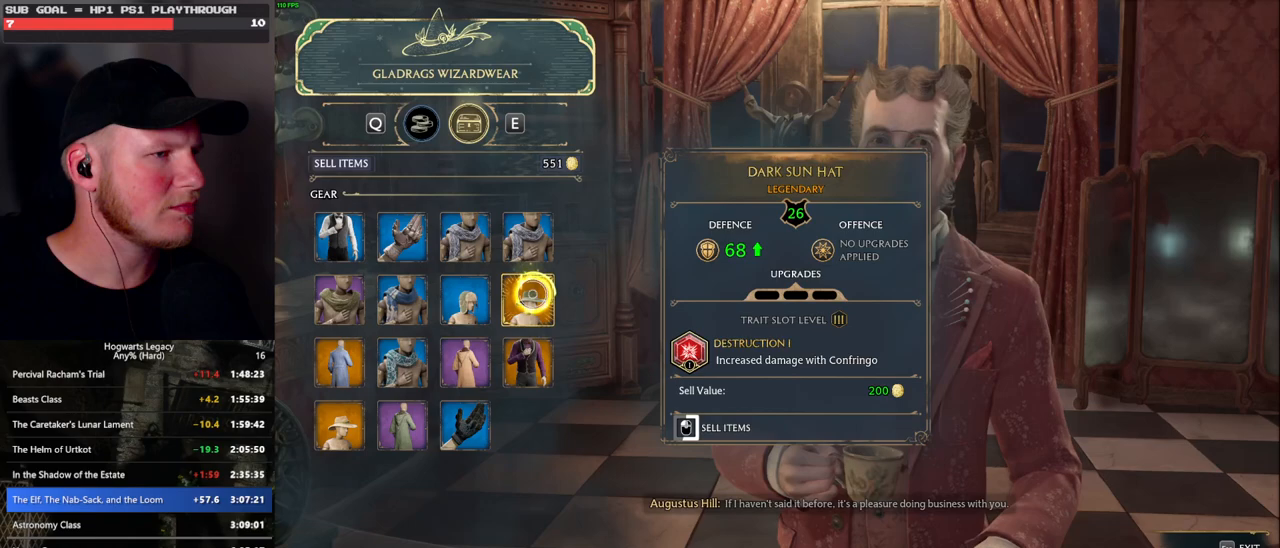
{"keys": [], "mouse": ["left"], "events": []}